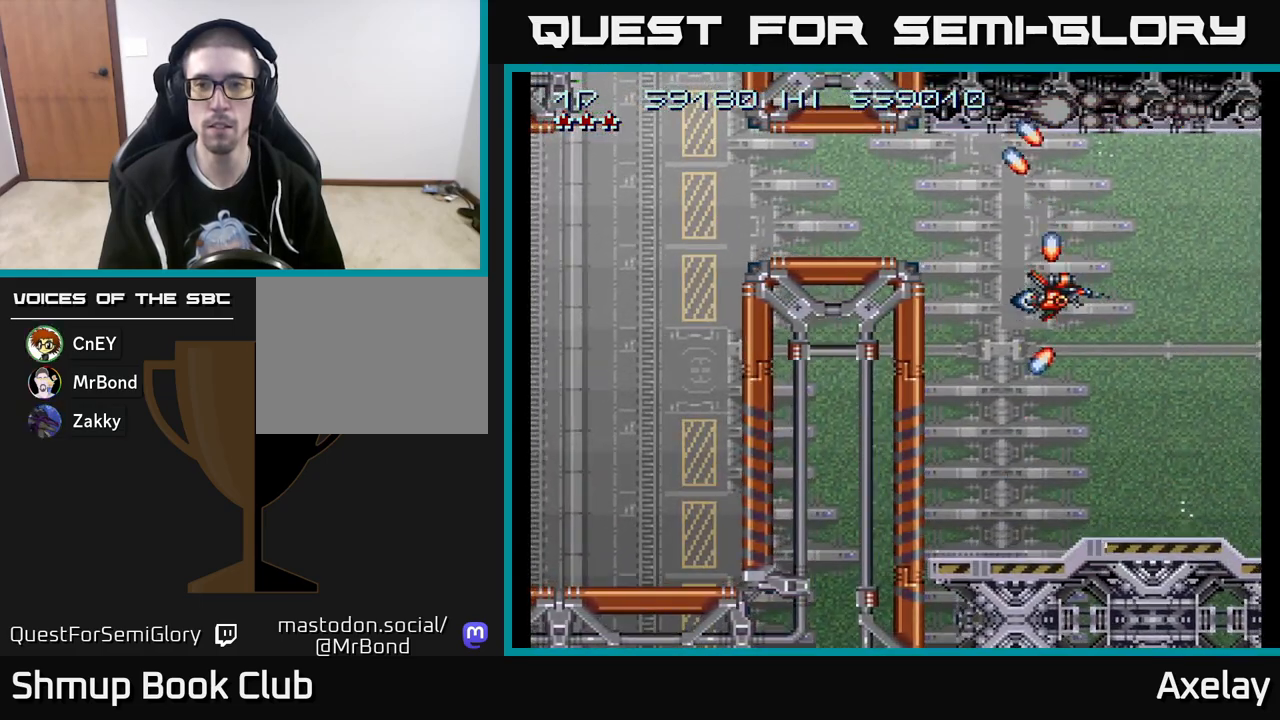
Gameplay with a controller (Xbox layout); each line is a JSON object with the inputs held at the frame after it. "events" lists button and stick changes between this image and that frame as [ms after this image, input, new state], when the widget could be followed in between. Not read: left_stick.
{"buttons": ["A"], "right_stick": "center", "events": [[33, "A", "up"], [167, "A", "down"], [267, "DPAD_LEFT", "down"], [283, "A", "up"], [367, "DPAD_LEFT", "up"], [450, "A", "down"]]}
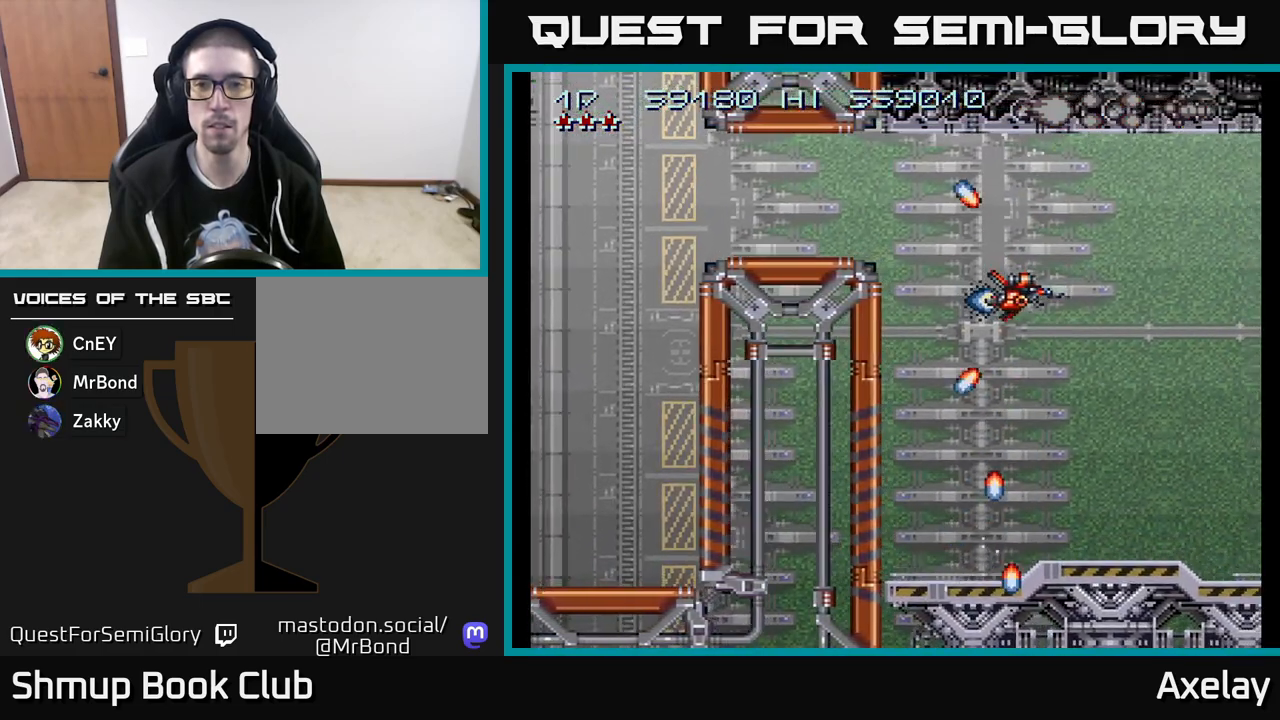
{"buttons": ["A"], "right_stick": "center", "events": [[83, "A", "up"], [150, "DPAD_LEFT", "down"], [183, "A", "down"], [267, "DPAD_LEFT", "up"], [300, "A", "up"], [417, "A", "down"]]}
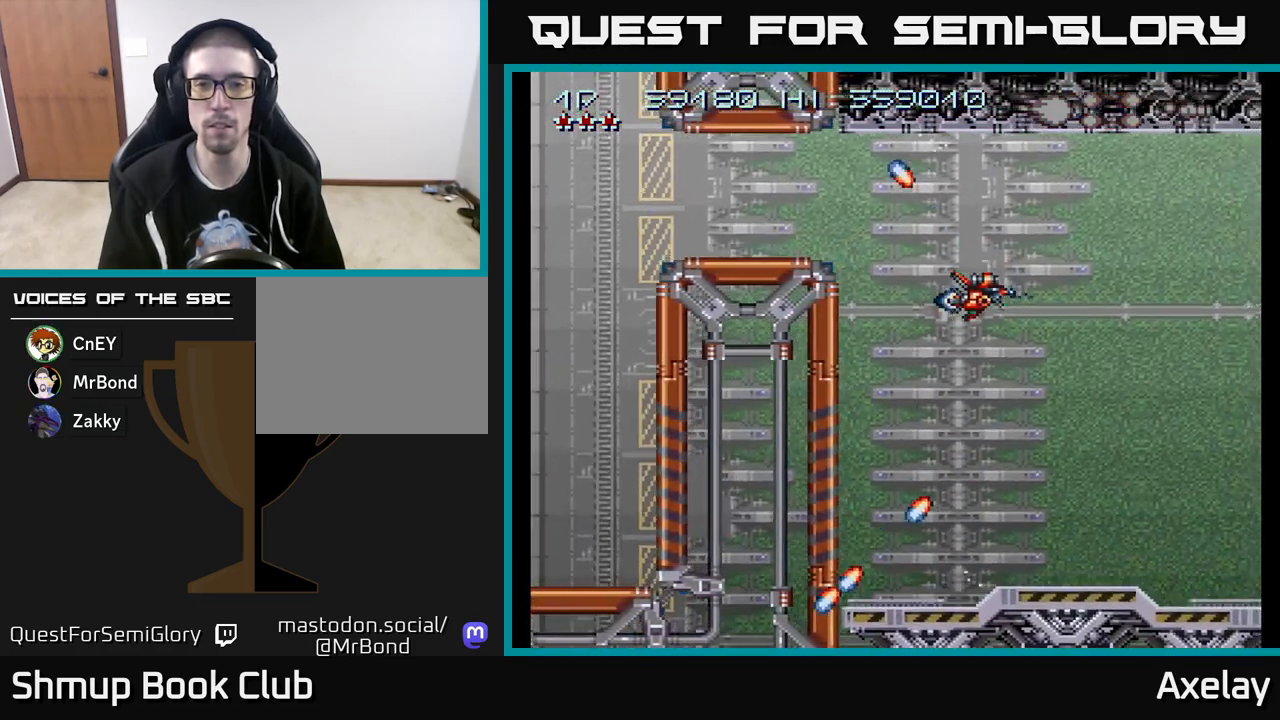
{"buttons": [], "right_stick": "center", "events": [[33, "A", "up"], [83, "DPAD_LEFT", "down"], [150, "A", "down"], [200, "DPAD_LEFT", "up"], [267, "A", "up"], [350, "A", "down"], [467, "A", "up"]]}
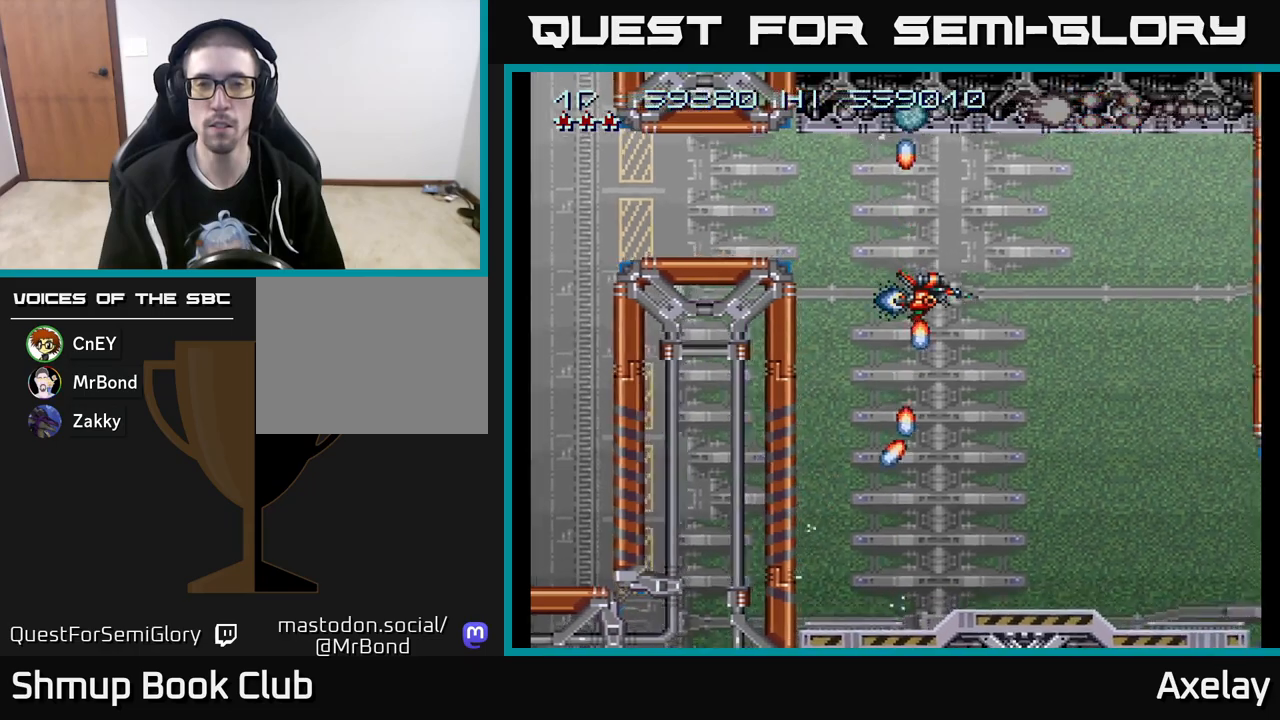
{"buttons": ["A"], "right_stick": "center", "events": [[183, "A", "down"], [300, "A", "up"], [400, "A", "down"]]}
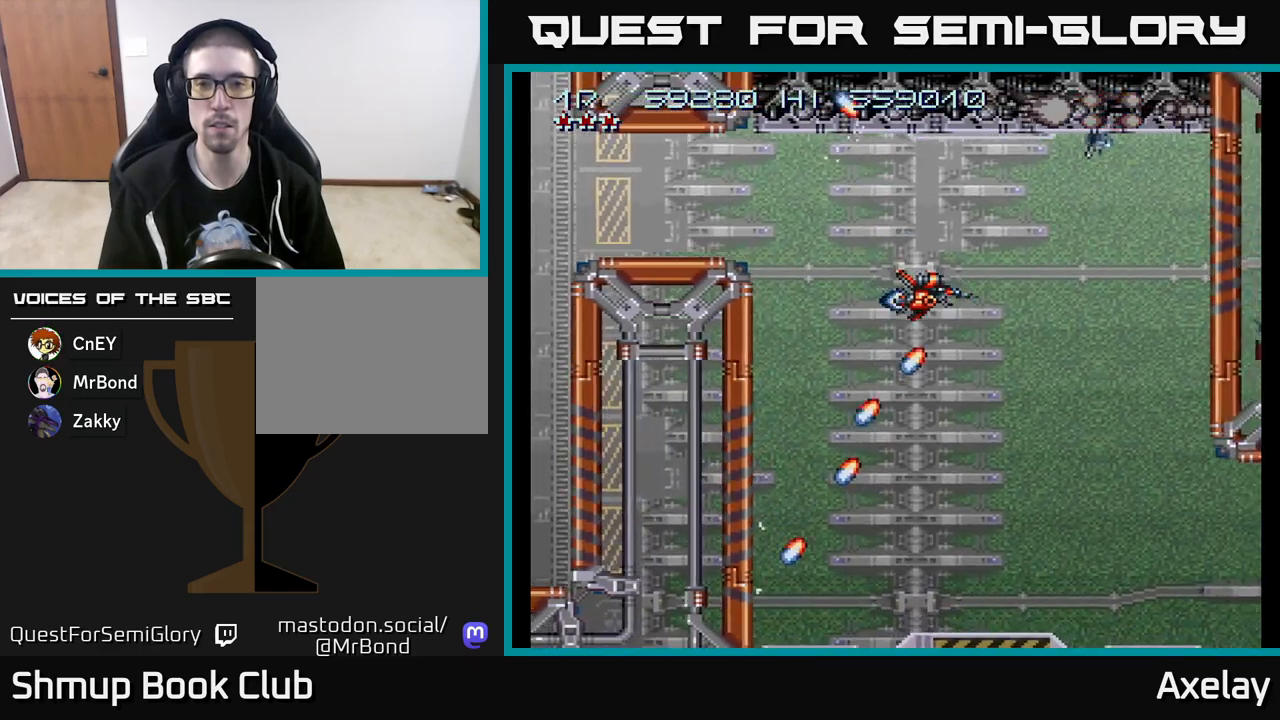
{"buttons": ["A", "DPAD_LEFT"], "right_stick": "center", "events": [[350, "A", "up"], [467, "DPAD_LEFT", "down"], [483, "A", "down"]]}
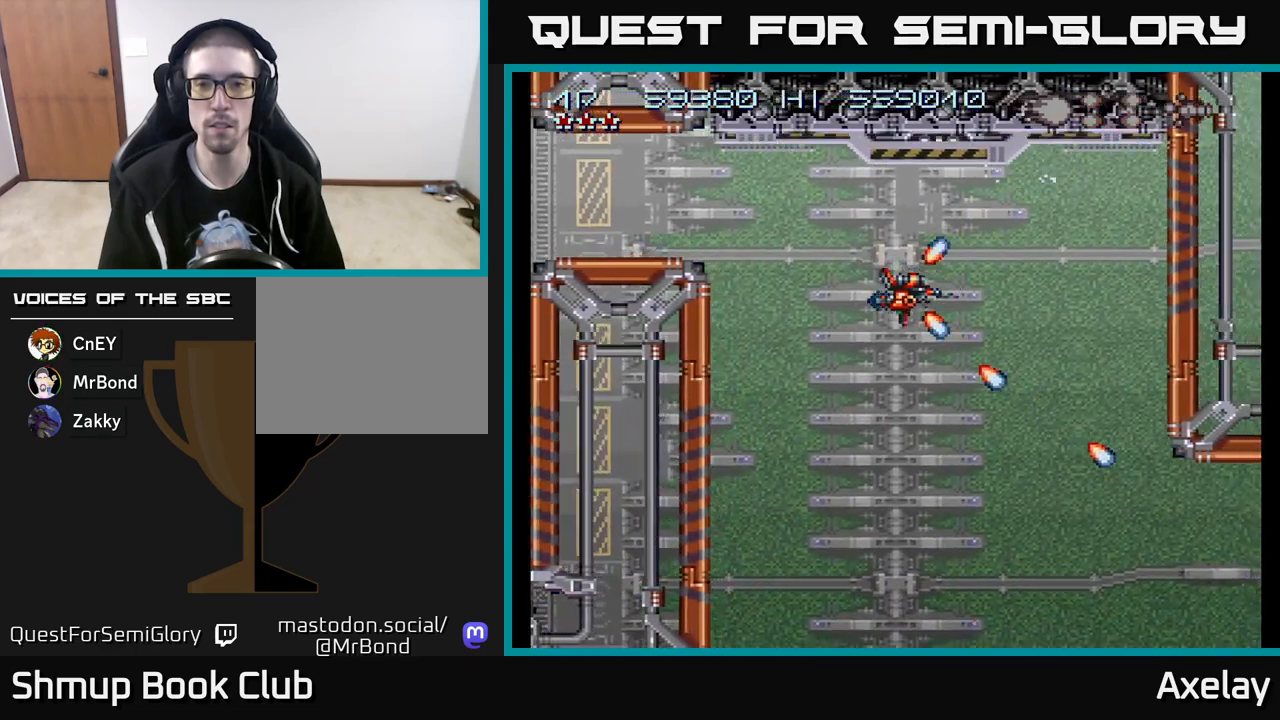
{"buttons": ["A", "X", "DPAD_DOWN"], "right_stick": "center", "events": [[50, "DPAD_LEFT", "up"], [100, "A", "up"], [183, "A", "down"], [267, "A", "up"], [350, "A", "down"], [350, "DPAD_DOWN", "down"], [367, "X", "down"]]}
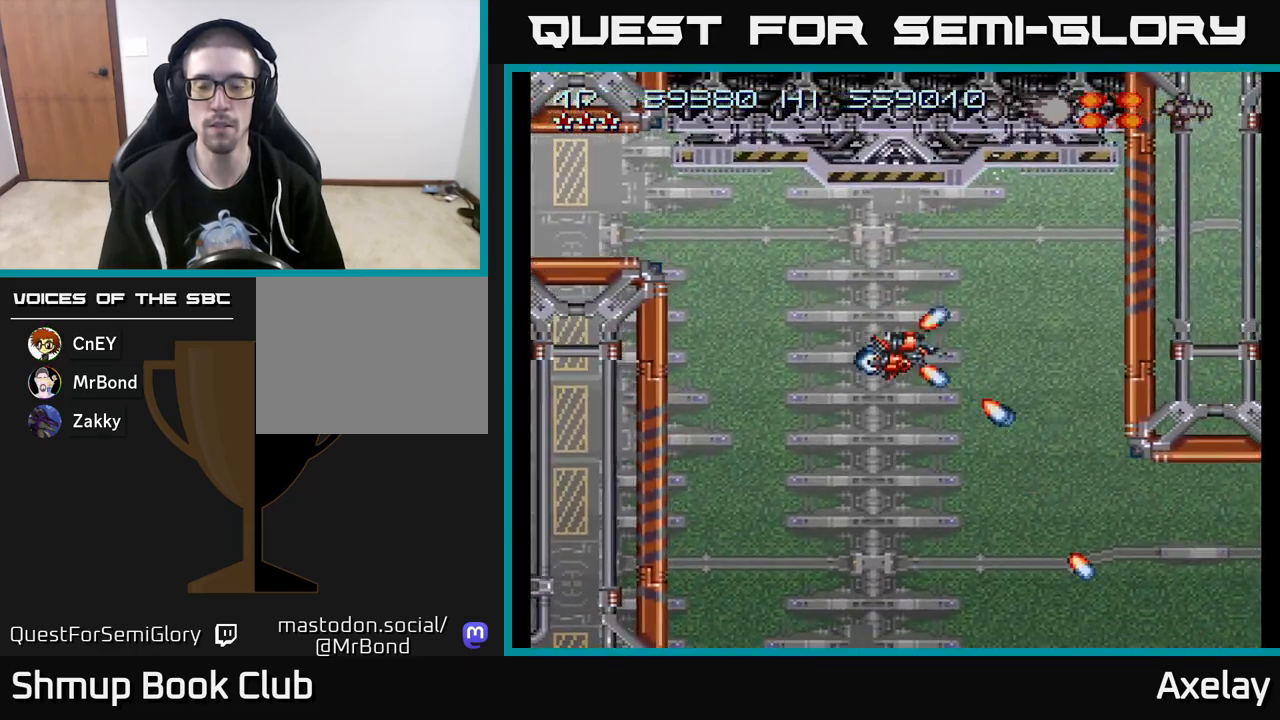
{"buttons": ["A", "X", "DPAD_DOWN", "DPAD_RIGHT"], "right_stick": "center", "events": [[467, "DPAD_RIGHT", "down"]]}
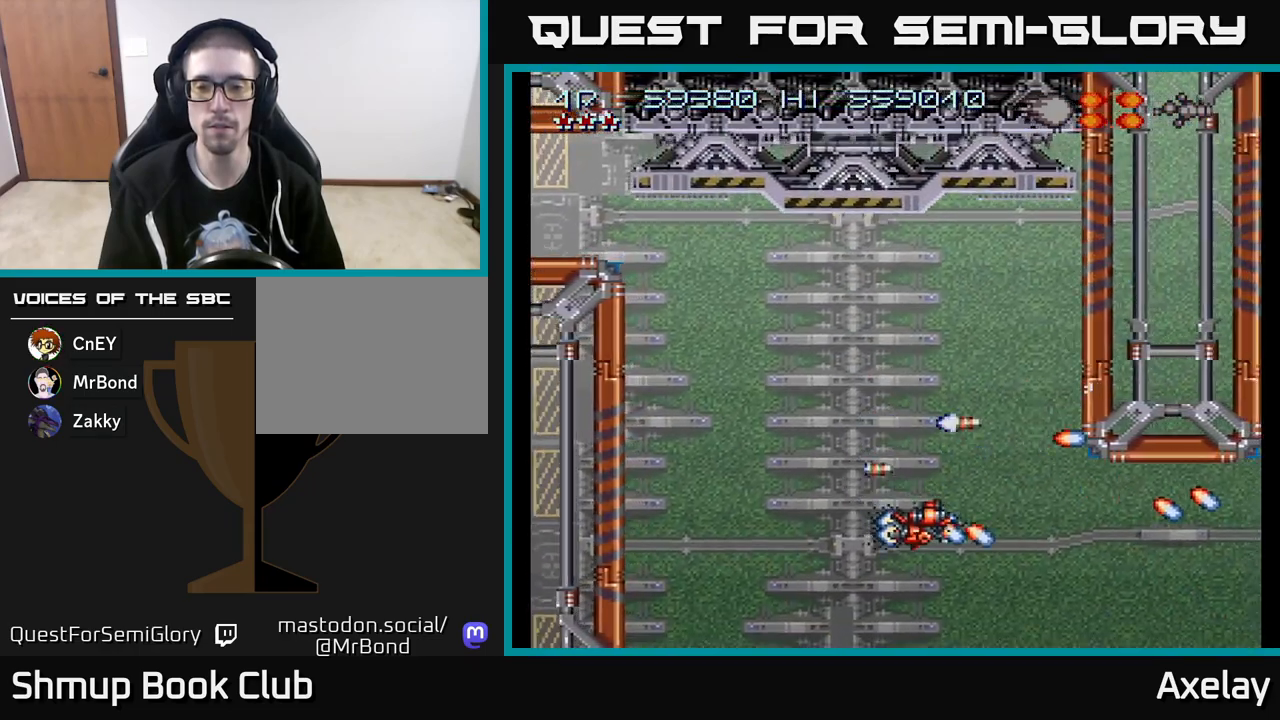
{"buttons": ["A", "X"], "right_stick": "center", "events": [[83, "DPAD_DOWN", "up"], [150, "DPAD_DOWN", "down"], [183, "DPAD_DOWN", "up"], [183, "DPAD_RIGHT", "up"]]}
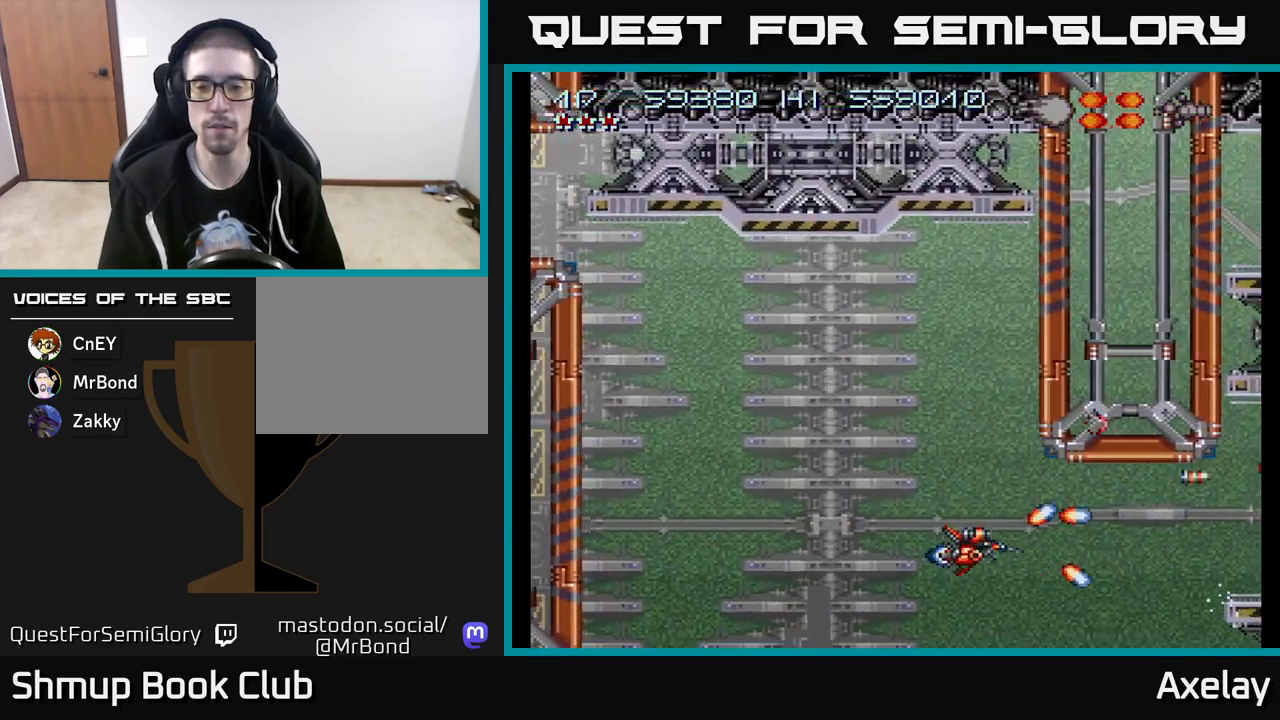
{"buttons": ["A", "X"], "right_stick": "center", "events": []}
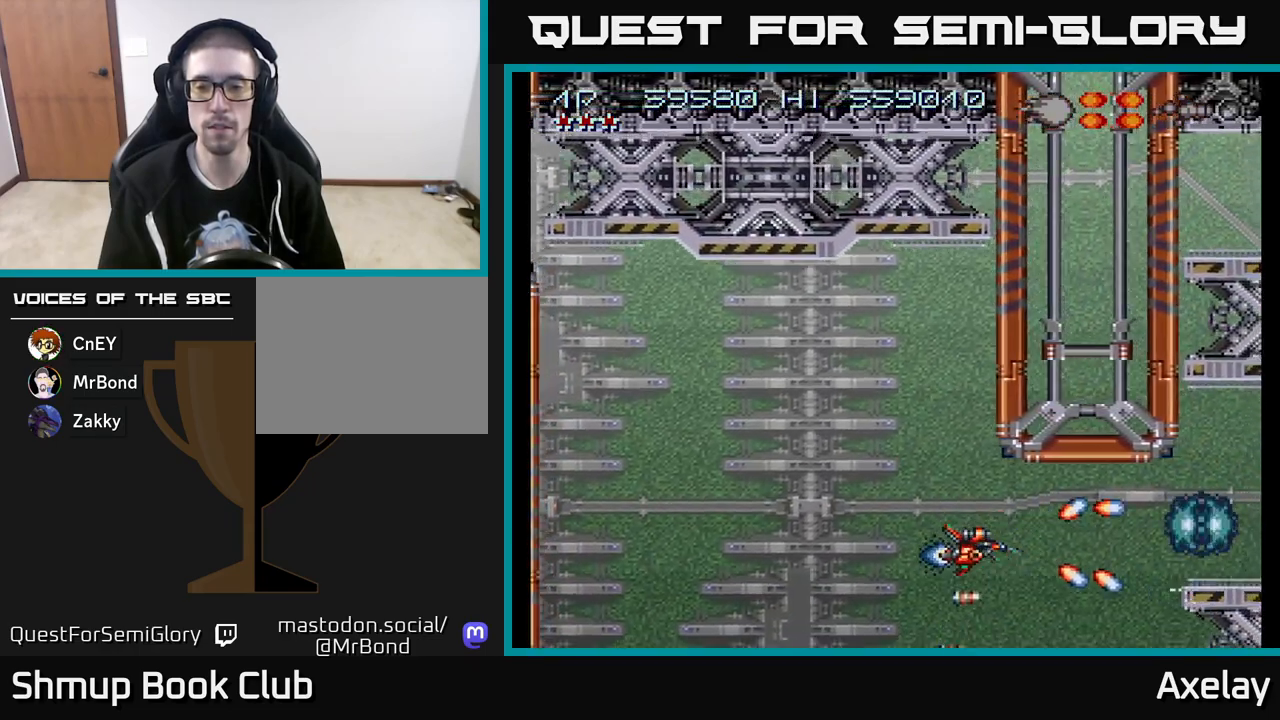
{"buttons": ["A", "X"], "right_stick": "center", "events": []}
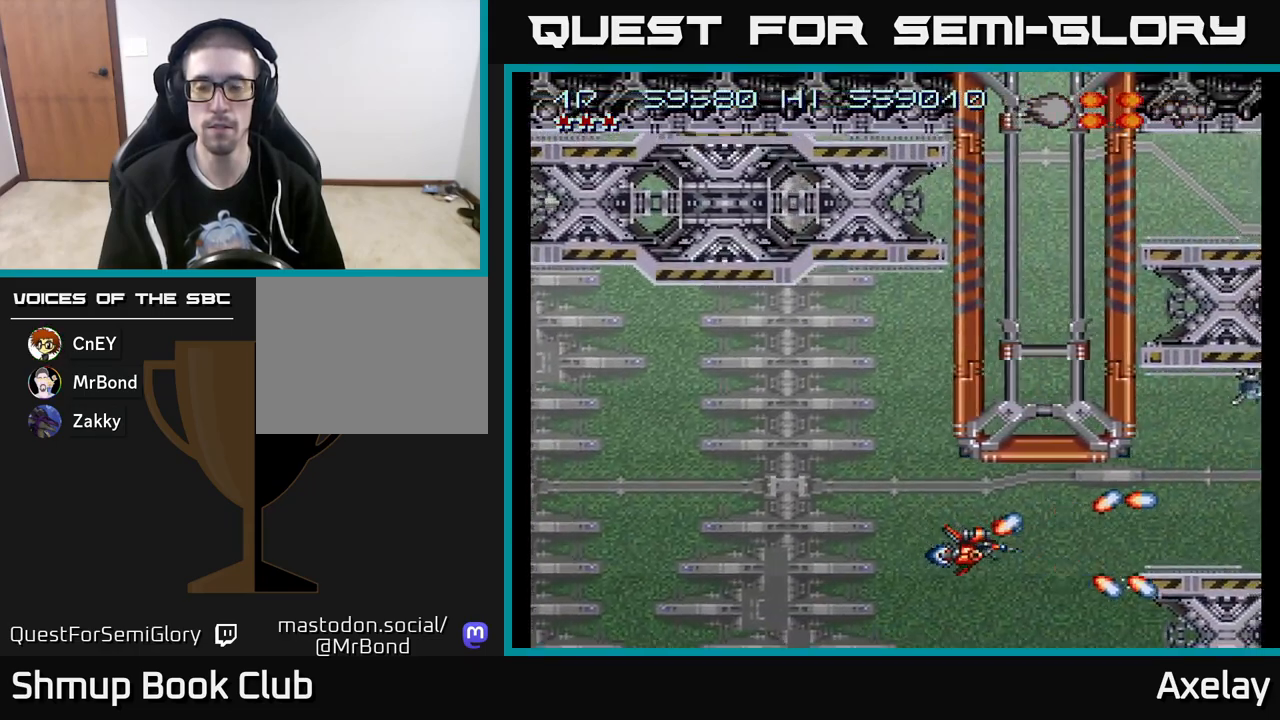
{"buttons": ["A", "X"], "right_stick": "center", "events": []}
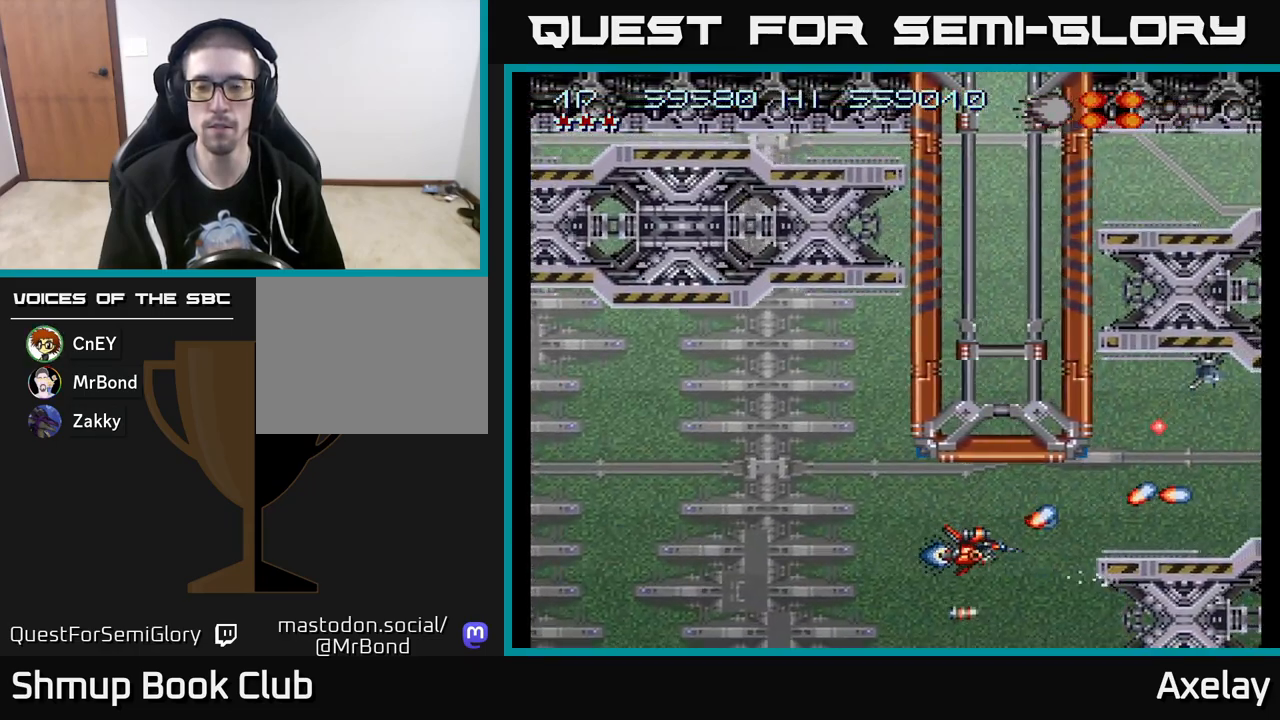
{"buttons": ["A"], "right_stick": "center", "events": [[217, "DPAD_UP", "down"], [250, "A", "up"], [267, "X", "up"], [317, "DPAD_UP", "up"], [417, "A", "down"]]}
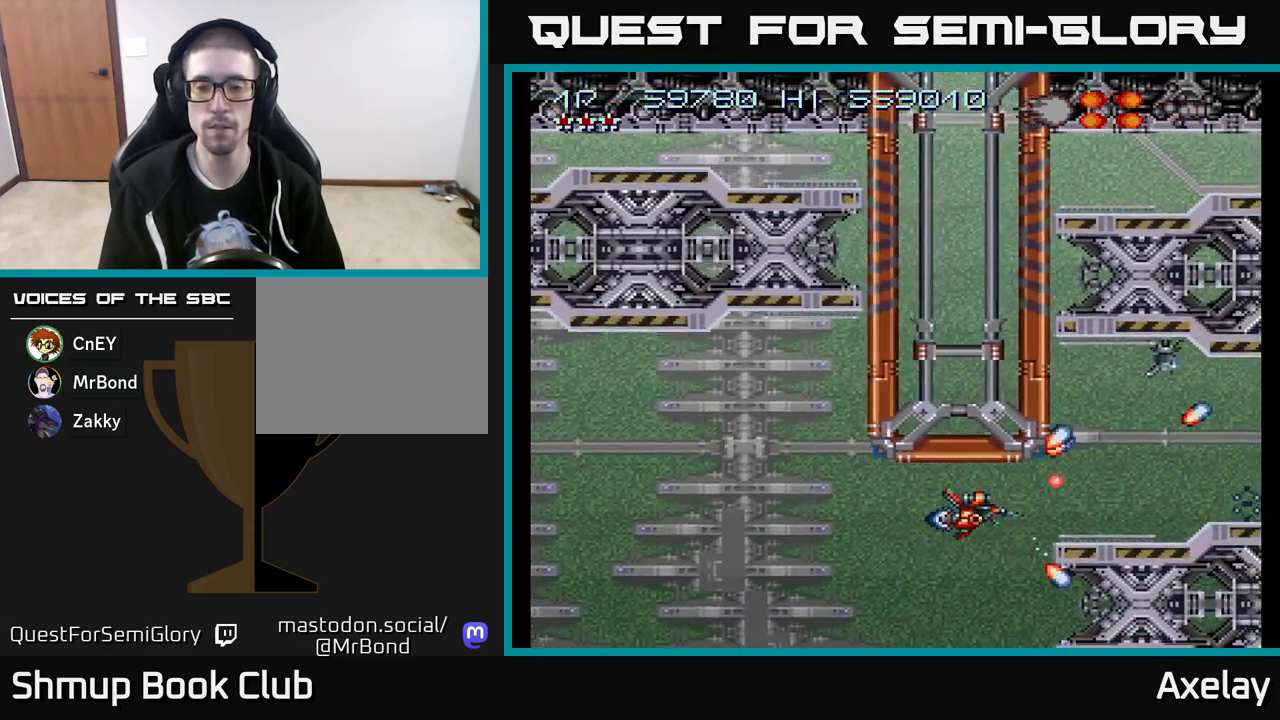
{"buttons": [], "right_stick": "center", "events": [[33, "A", "up"], [117, "A", "down"], [167, "DPAD_UP", "down"], [200, "DPAD_LEFT", "down"], [233, "DPAD_UP", "up"], [250, "DPAD_LEFT", "up"], [500, "A", "up"]]}
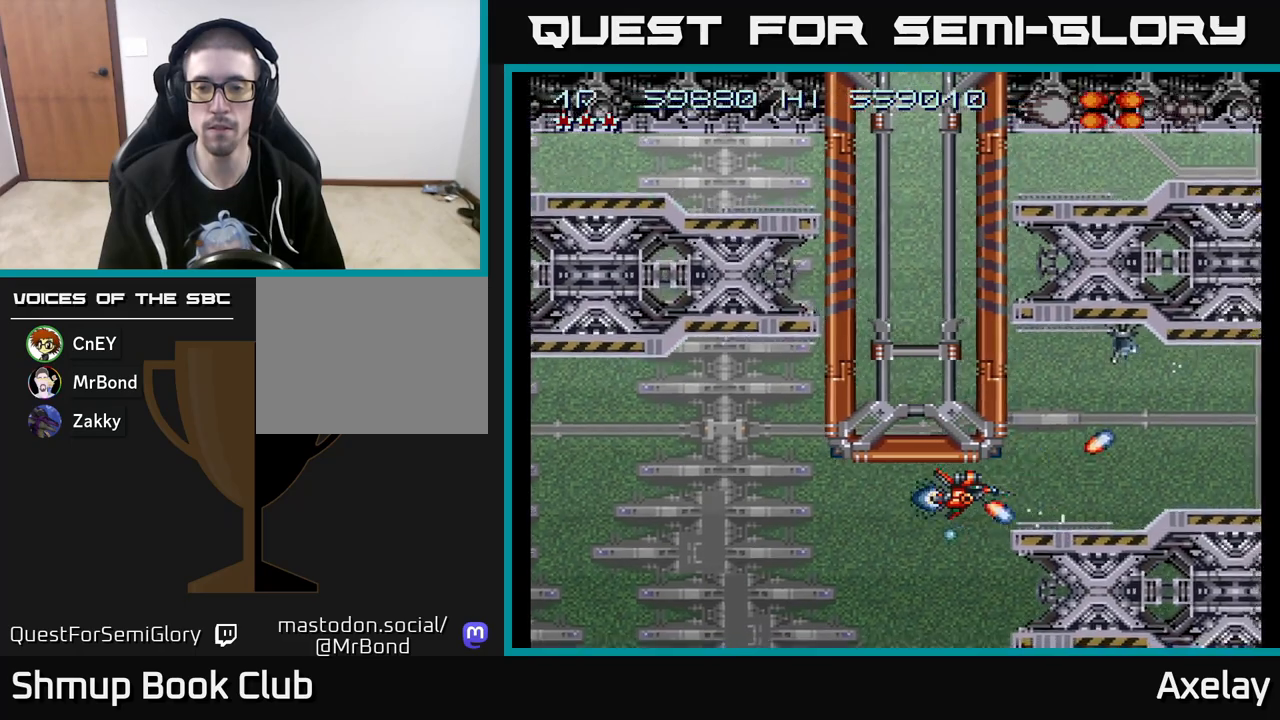
{"buttons": [], "right_stick": "center", "events": [[33, "DPAD_RIGHT", "down"], [83, "A", "down"], [133, "DPAD_UP", "down"], [200, "A", "up"], [233, "DPAD_RIGHT", "up"], [350, "DPAD_UP", "up"]]}
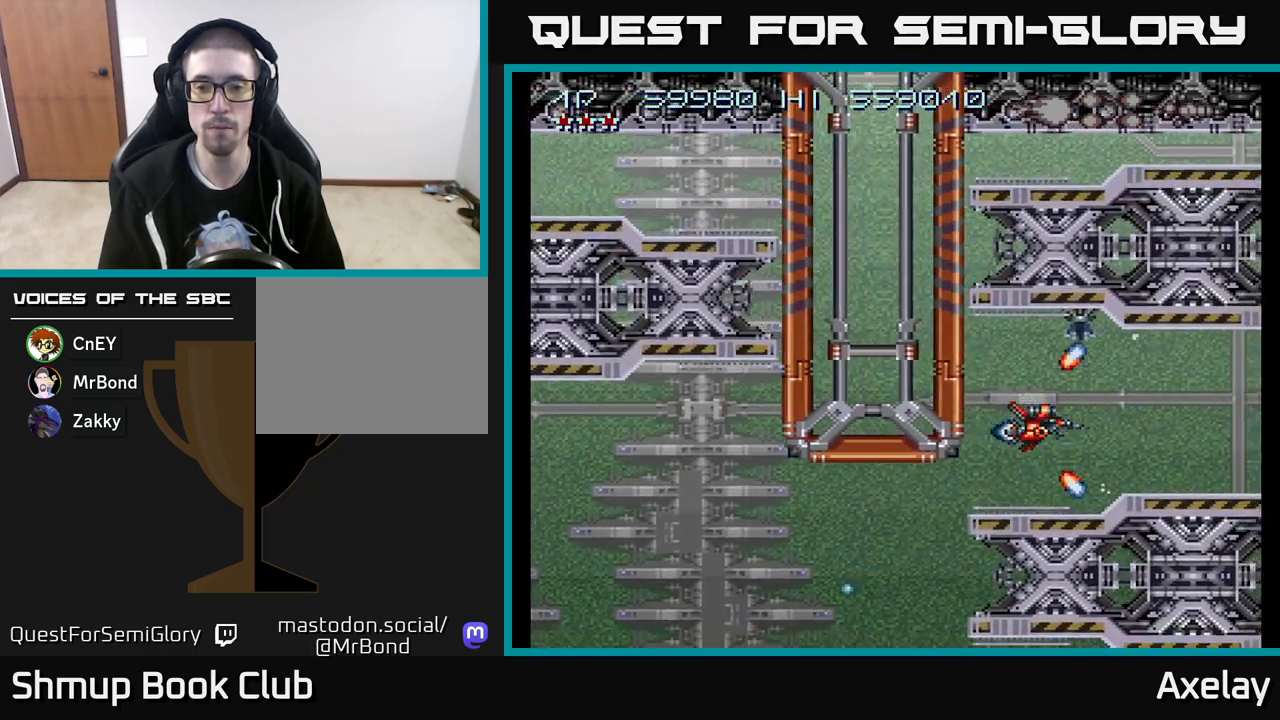
{"buttons": ["A", "DPAD_UP", "DPAD_LEFT"], "right_stick": "center", "events": [[83, "A", "down"], [233, "A", "up"], [367, "A", "down"], [467, "DPAD_UP", "down"], [483, "DPAD_LEFT", "down"]]}
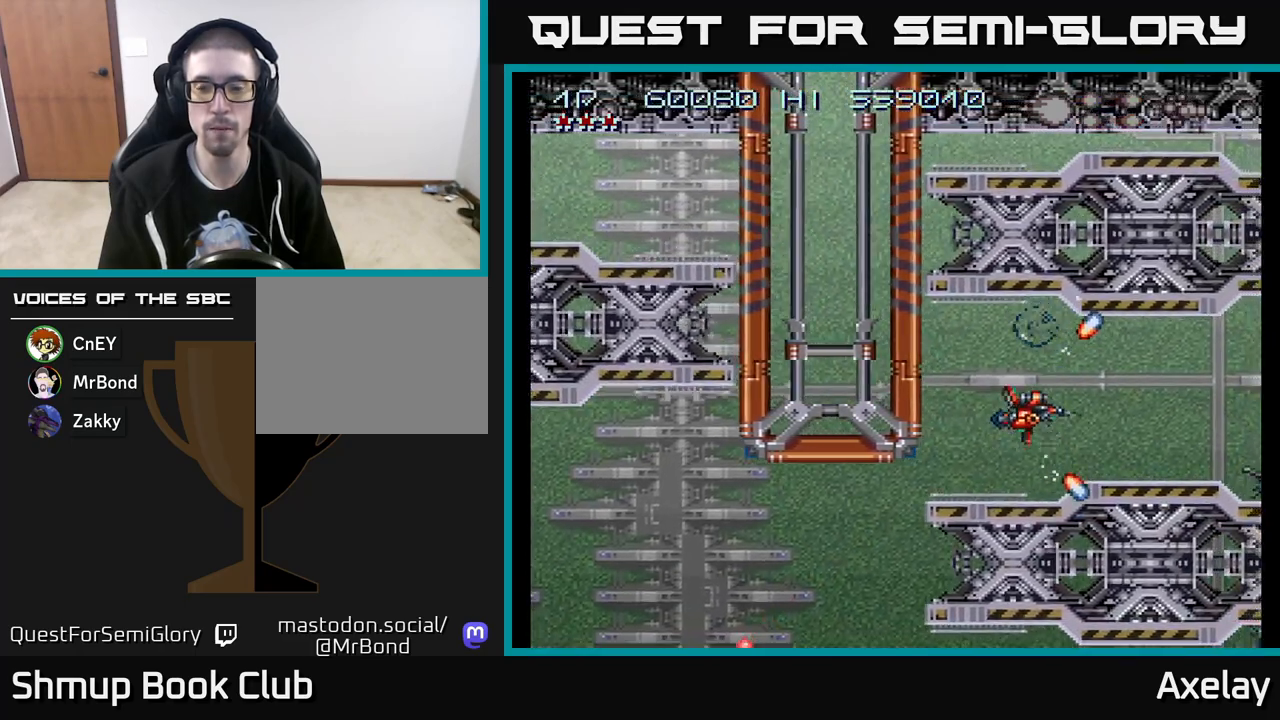
{"buttons": ["A", "X", "DPAD_RIGHT"], "right_stick": "center", "events": [[67, "X", "down"], [83, "DPAD_UP", "up"], [100, "DPAD_LEFT", "up"], [367, "DPAD_RIGHT", "down"], [383, "DPAD_UP", "down"], [450, "DPAD_UP", "up"]]}
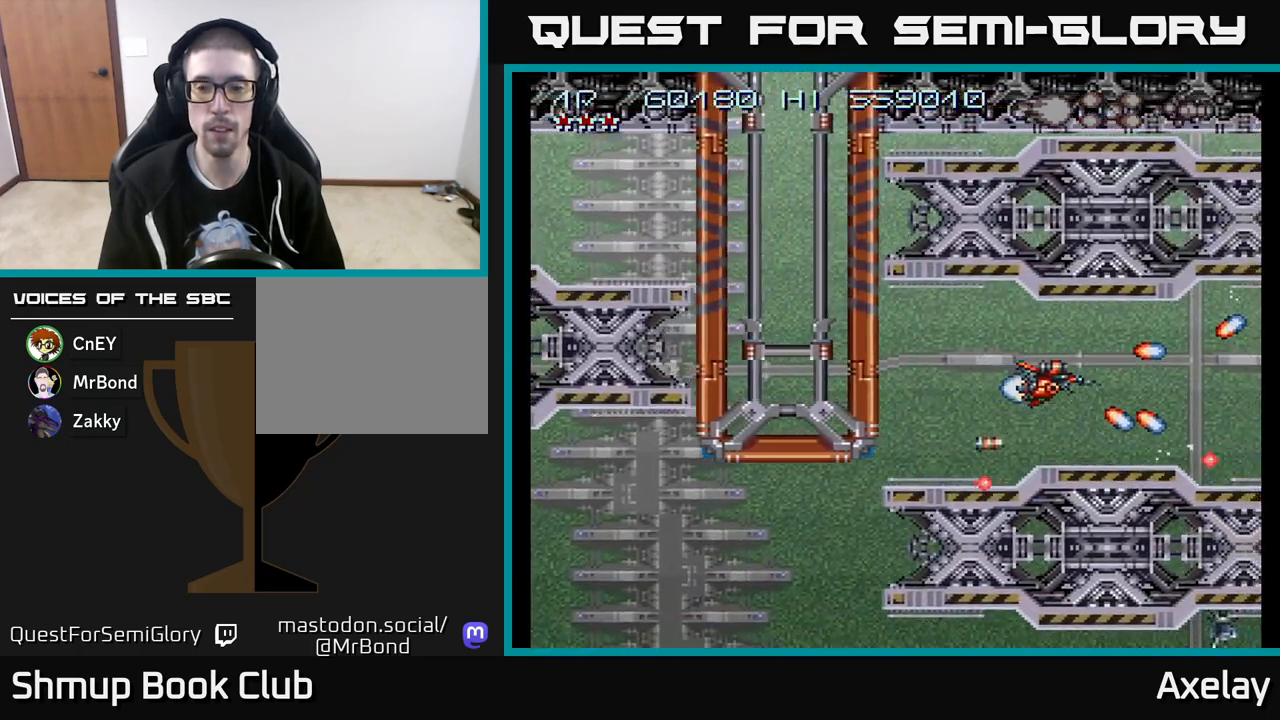
{"buttons": ["A", "X", "DPAD_RIGHT"], "right_stick": "center", "events": [[50, "DPAD_RIGHT", "up"], [250, "DPAD_LEFT", "down"], [333, "DPAD_UP", "down"], [383, "DPAD_LEFT", "up"], [417, "DPAD_UP", "up"], [467, "DPAD_RIGHT", "down"]]}
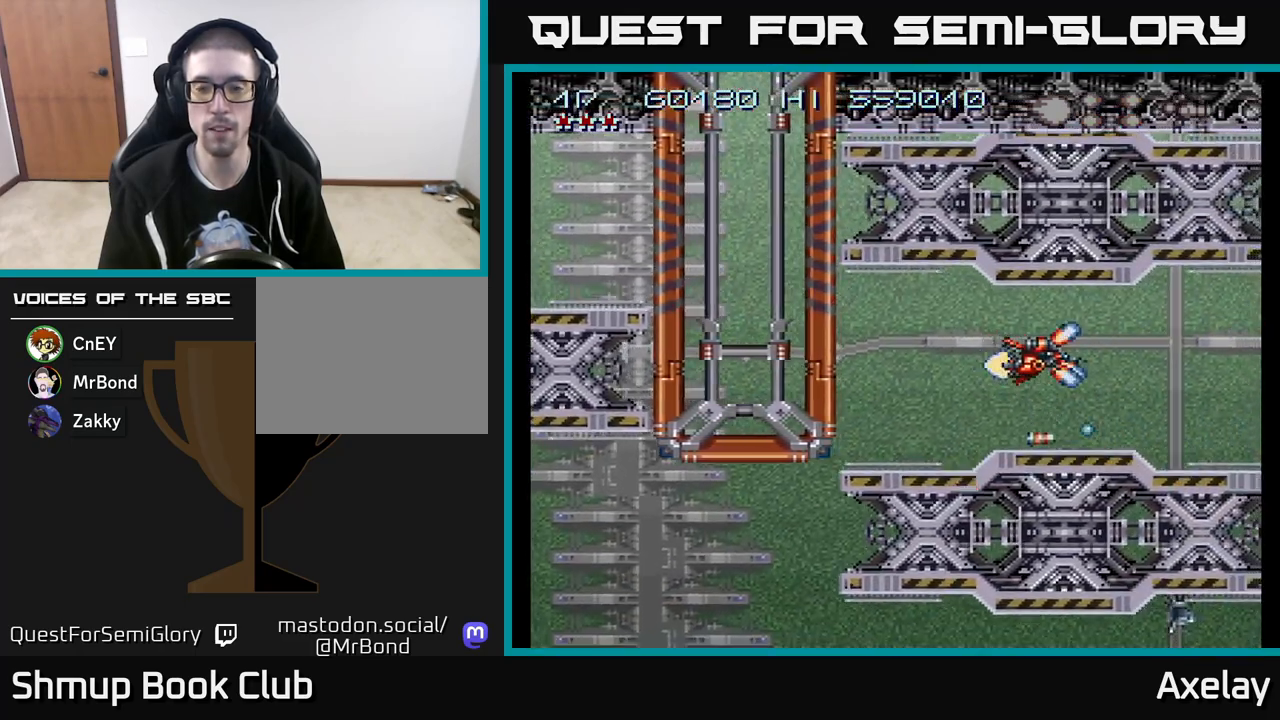
{"buttons": [], "right_stick": "center", "events": [[117, "DPAD_RIGHT", "up"], [450, "X", "up"], [483, "A", "up"]]}
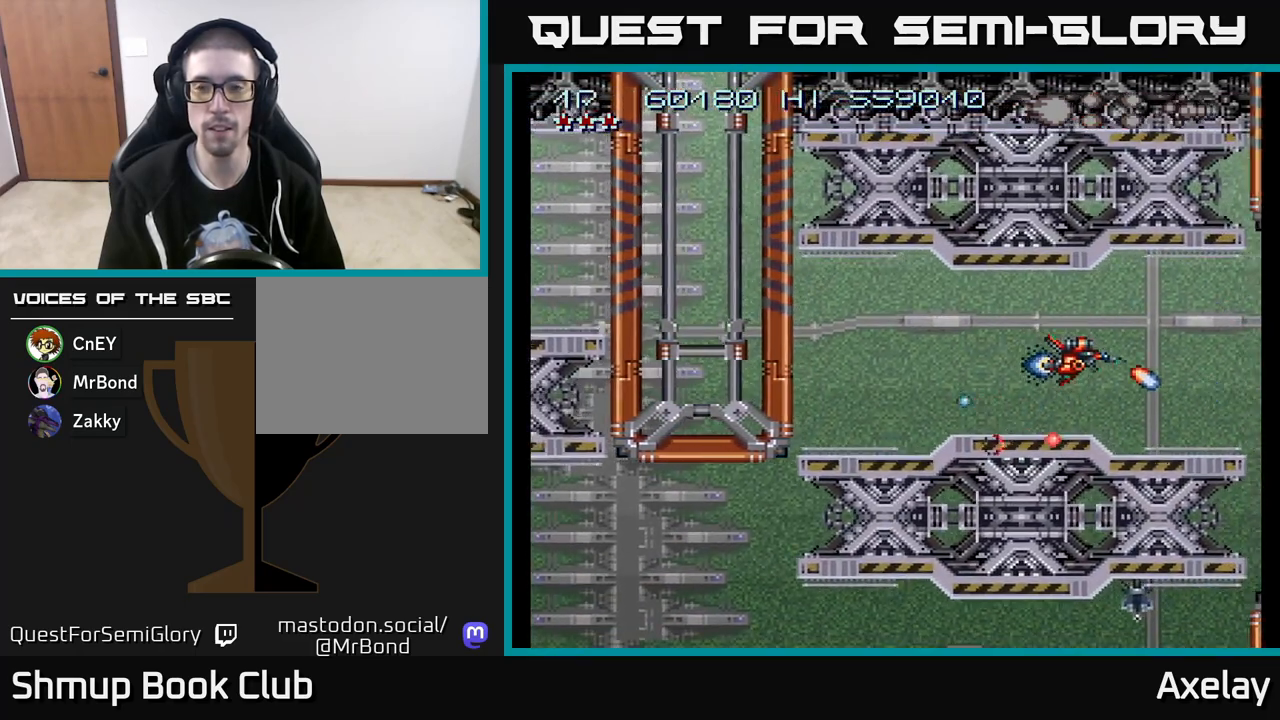
{"buttons": ["A", "X"], "right_stick": "center", "events": [[150, "A", "down"], [367, "X", "down"]]}
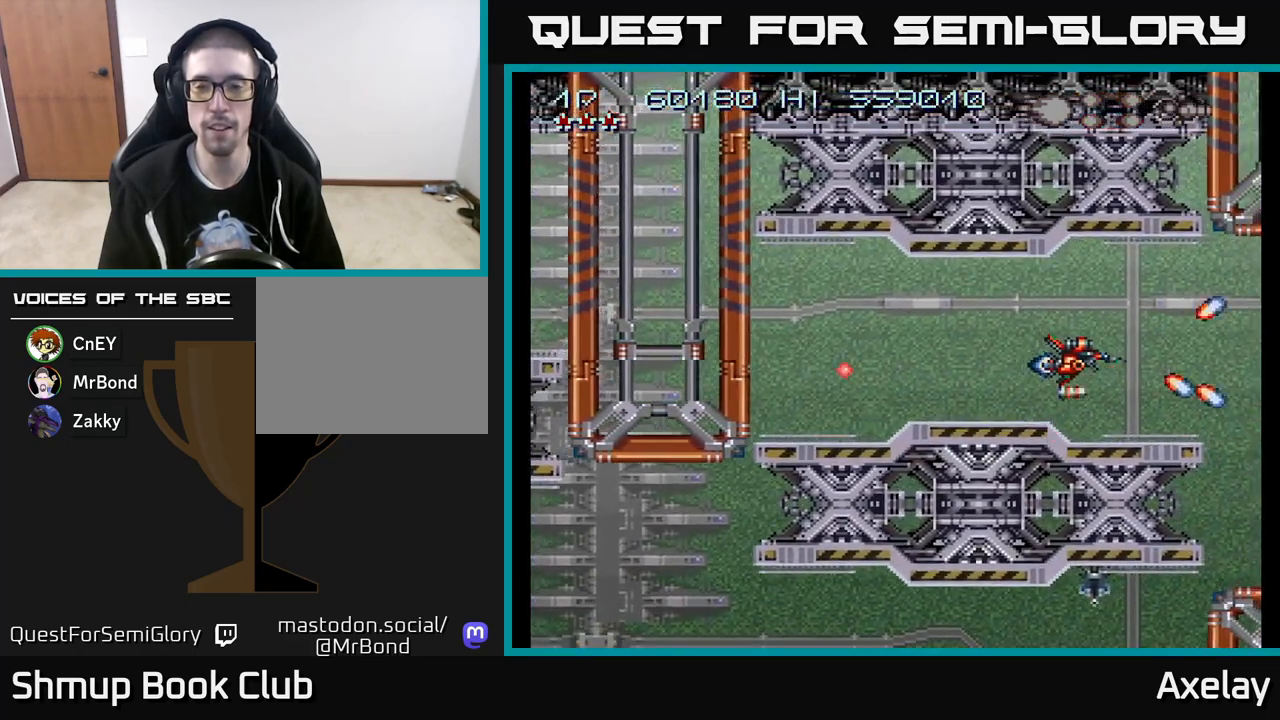
{"buttons": [], "right_stick": "center", "events": [[133, "X", "up"], [217, "DPAD_UP", "down"], [233, "DPAD_LEFT", "down"], [283, "DPAD_UP", "up"], [300, "DPAD_LEFT", "up"], [400, "A", "up"]]}
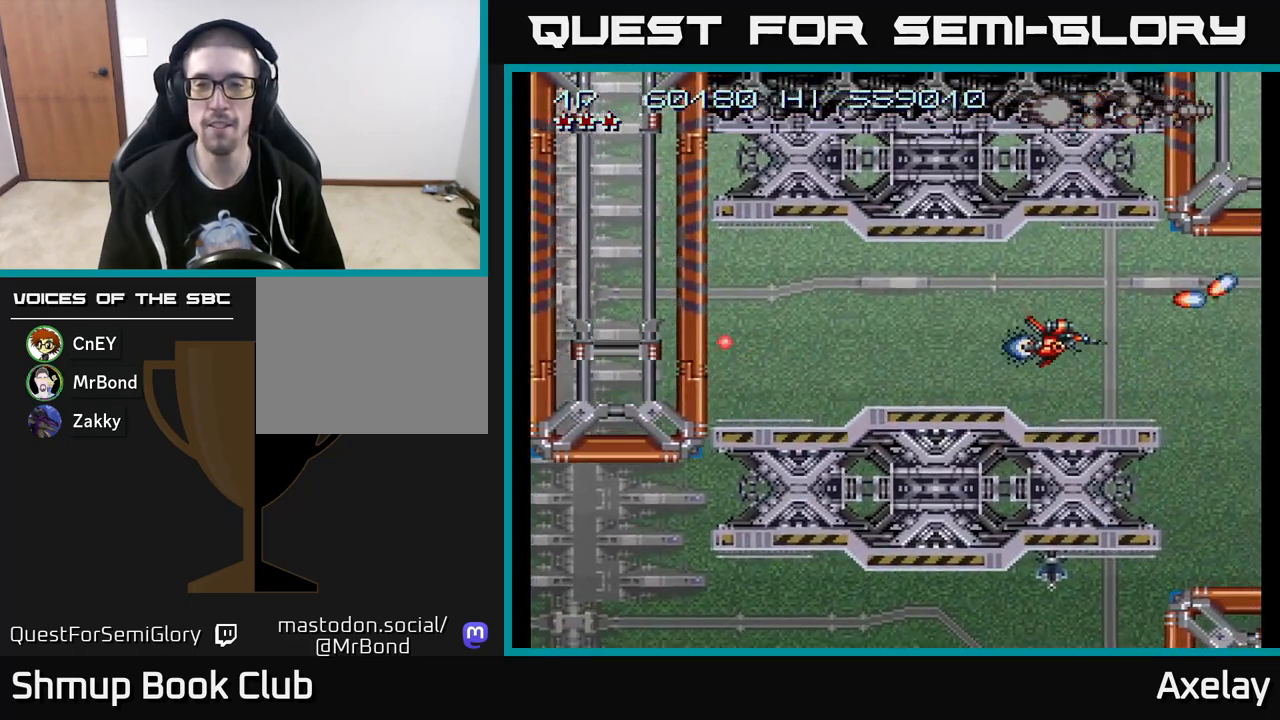
{"buttons": ["A"], "right_stick": "center", "events": [[133, "A", "down"], [333, "A", "up"], [450, "A", "down"]]}
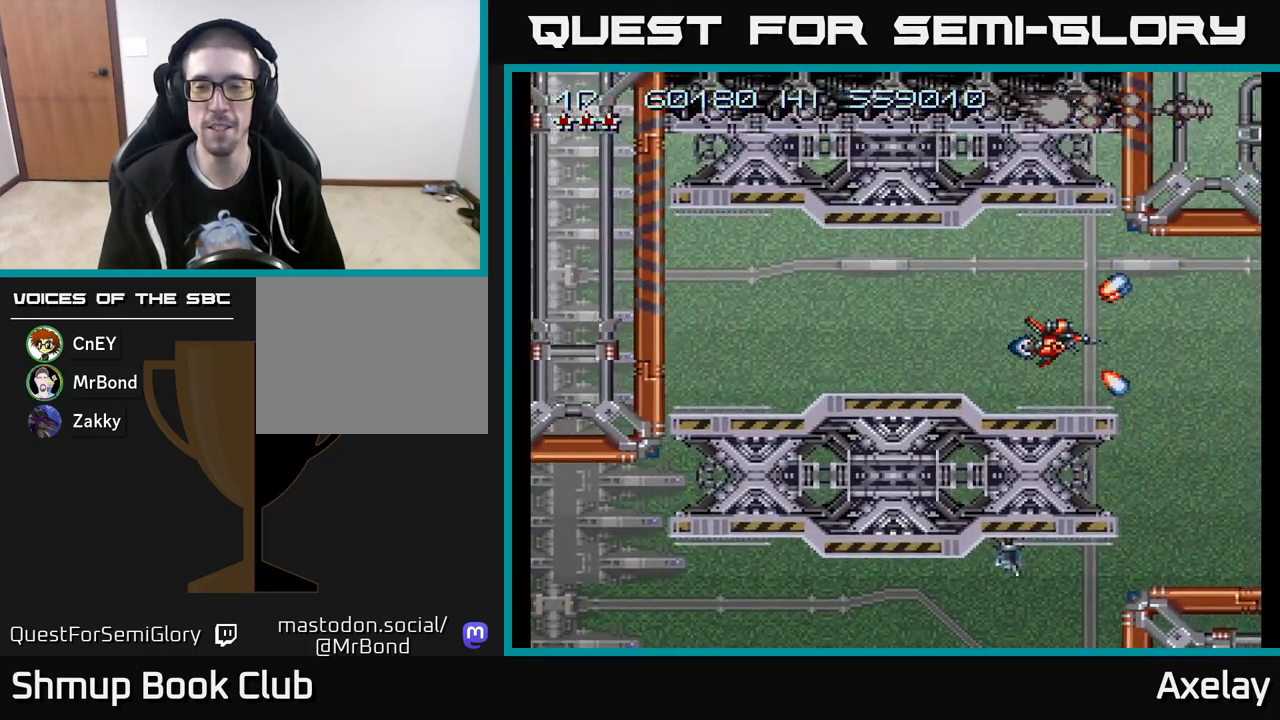
{"buttons": ["A"], "right_stick": "center", "events": [[100, "A", "up"], [400, "DPAD_RIGHT", "down"], [500, "A", "down"], [500, "DPAD_RIGHT", "up"]]}
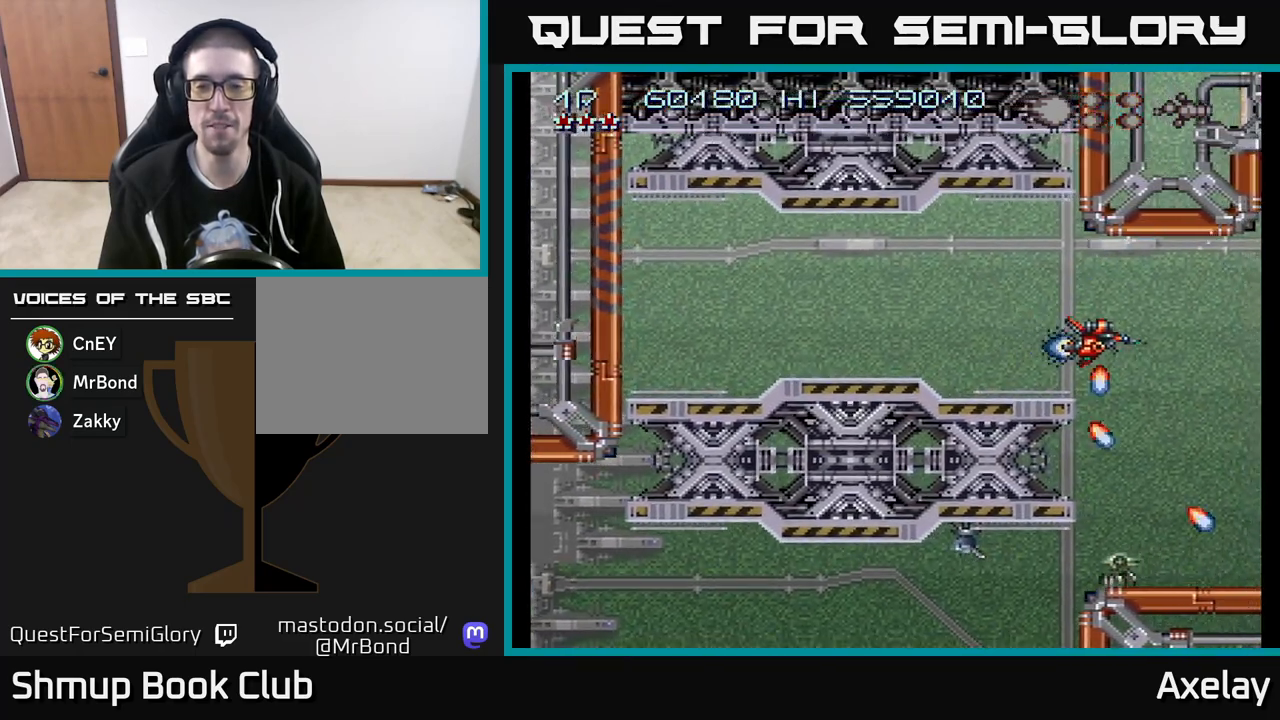
{"buttons": ["A", "DPAD_UP", "DPAD_LEFT"], "right_stick": "center", "events": [[167, "A", "up"], [317, "A", "down"], [367, "DPAD_LEFT", "down"], [500, "DPAD_UP", "down"]]}
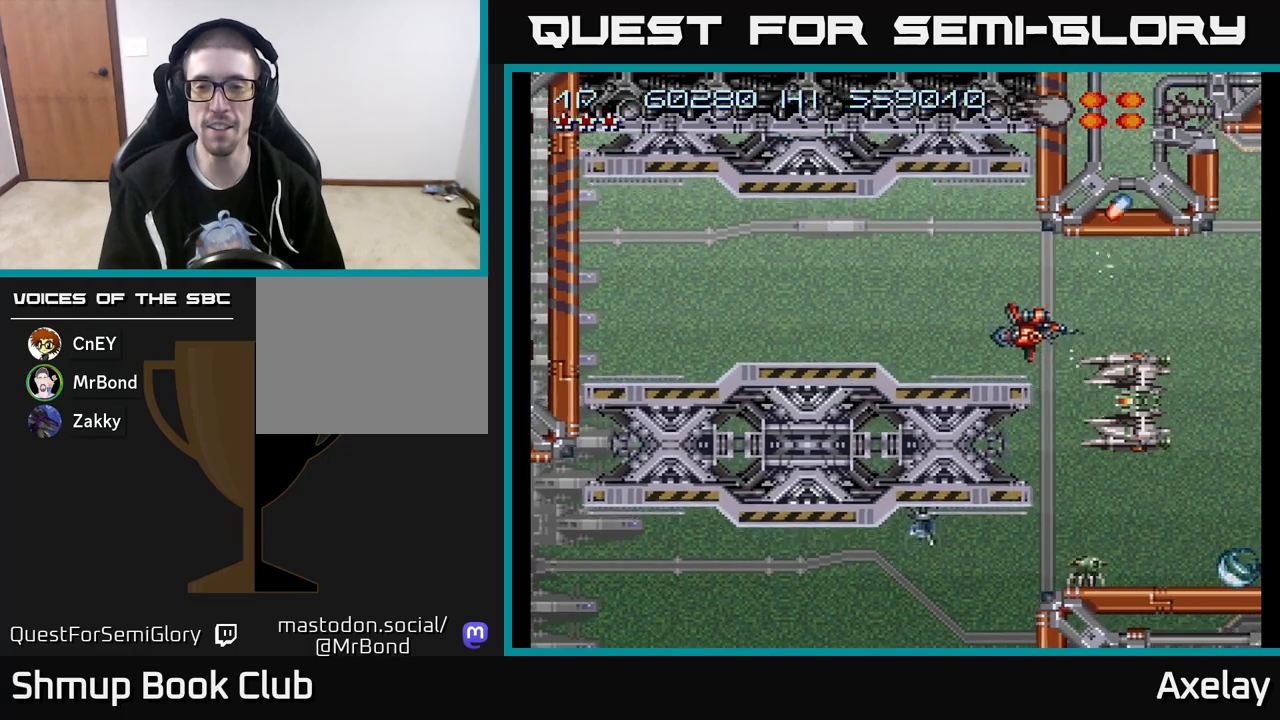
{"buttons": [], "right_stick": "center", "events": [[50, "DPAD_LEFT", "up"], [117, "DPAD_UP", "up"], [133, "A", "up"], [217, "A", "down"], [267, "X", "down"], [450, "X", "up"], [467, "A", "up"]]}
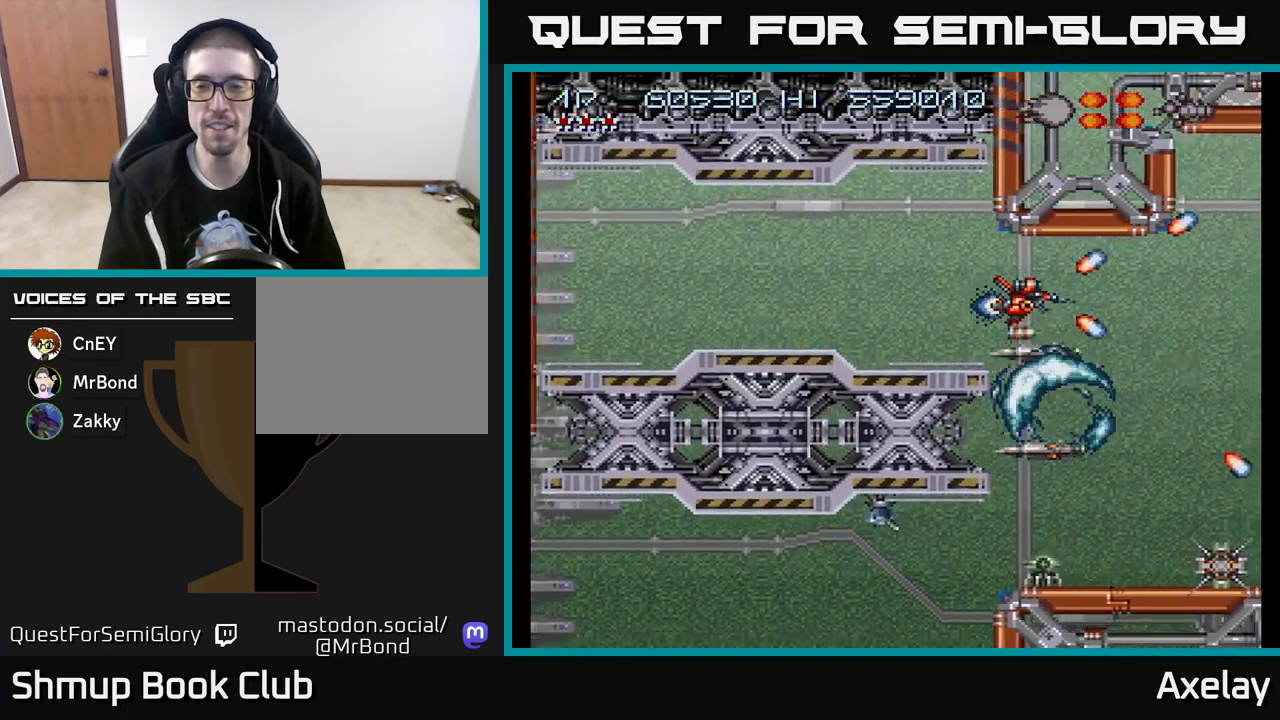
{"buttons": ["A", "DPAD_DOWN"], "right_stick": "center", "events": [[83, "DPAD_RIGHT", "down"], [217, "DPAD_RIGHT", "up"], [400, "A", "down"], [450, "DPAD_DOWN", "down"]]}
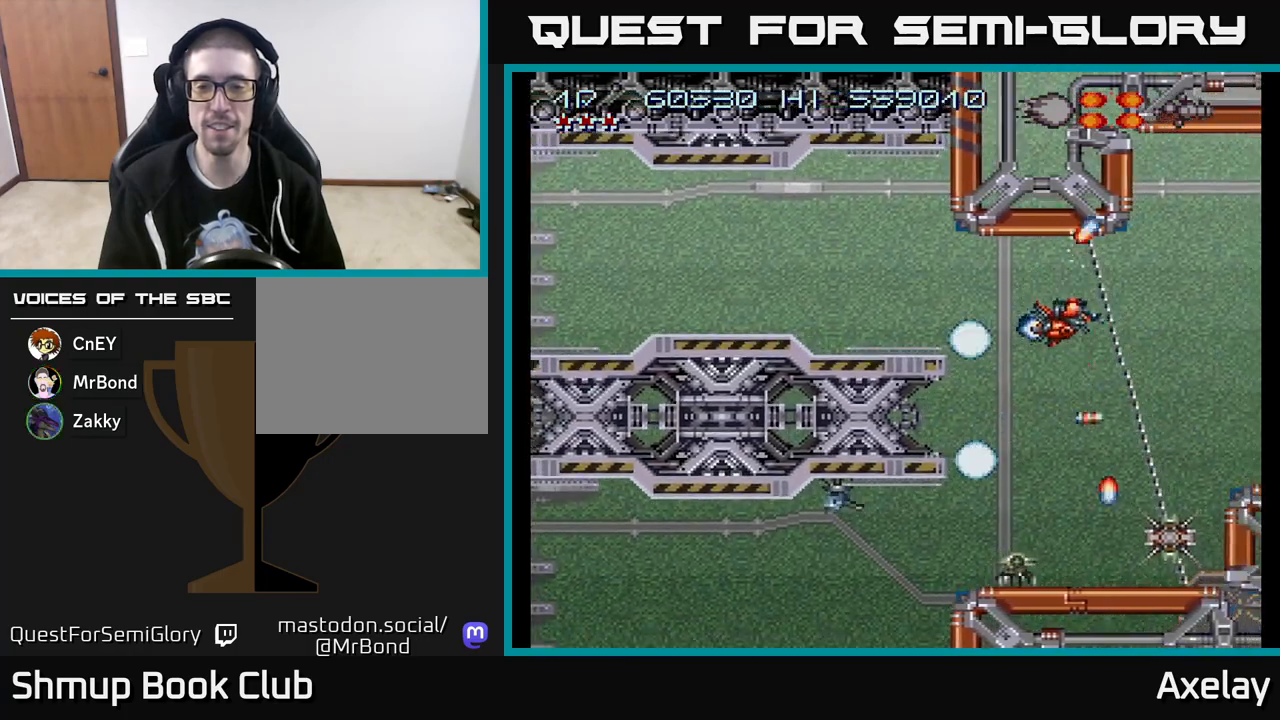
{"buttons": ["A", "X", "DPAD_DOWN"], "right_stick": "center", "events": [[17, "DPAD_LEFT", "down"], [83, "A", "up"], [83, "DPAD_LEFT", "up"], [167, "A", "down"], [183, "DPAD_DOWN", "up"], [233, "X", "down"], [300, "DPAD_LEFT", "down"], [317, "A", "up"], [367, "X", "up"], [400, "DPAD_DOWN", "down"], [400, "DPAD_LEFT", "up"], [450, "A", "down"], [500, "X", "down"]]}
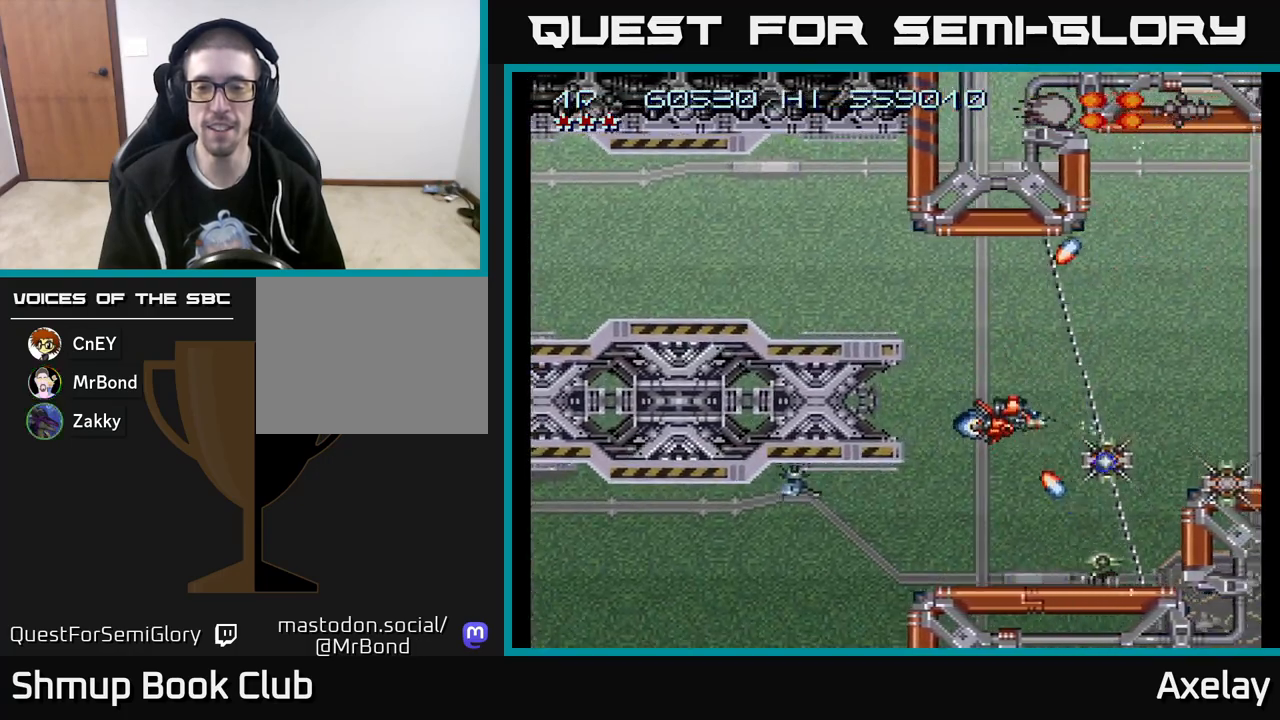
{"buttons": [], "right_stick": "center", "events": [[117, "DPAD_LEFT", "down"], [233, "DPAD_LEFT", "up"], [250, "A", "up"], [250, "X", "up"], [350, "DPAD_DOWN", "up"], [367, "DPAD_LEFT", "down"], [467, "DPAD_LEFT", "up"]]}
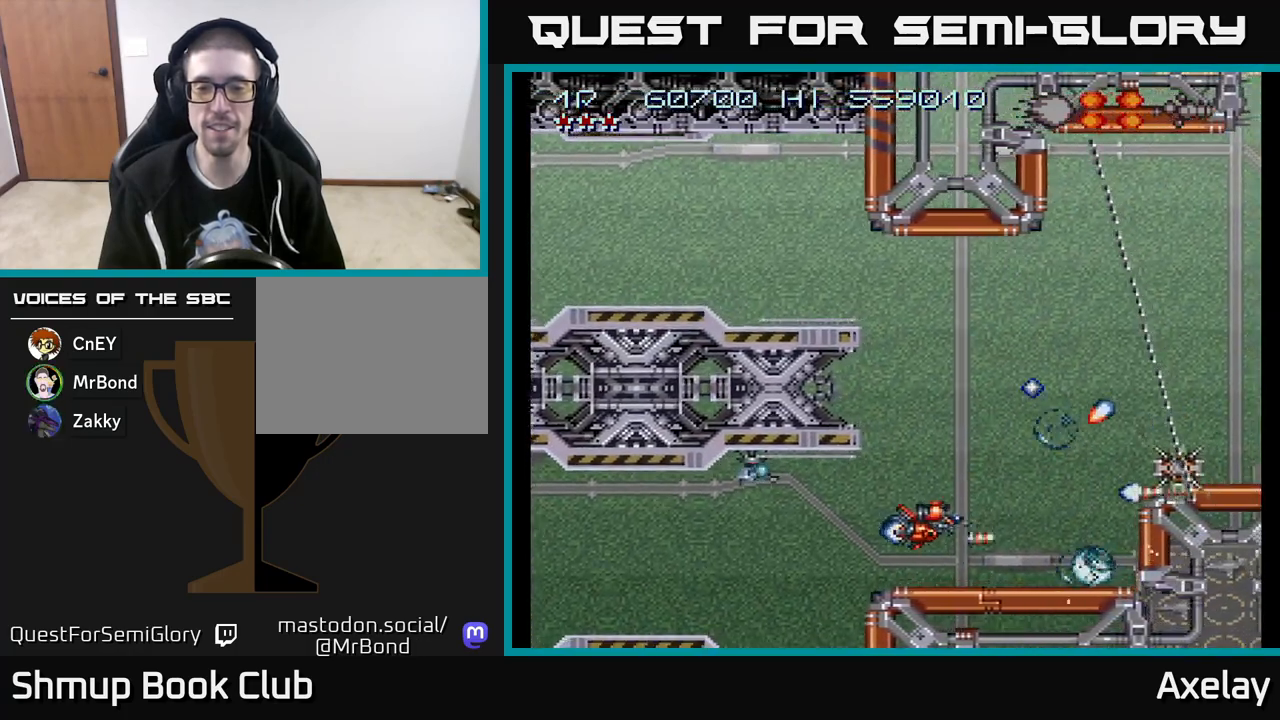
{"buttons": ["DPAD_LEFT"], "right_stick": "center", "events": [[483, "DPAD_LEFT", "down"]]}
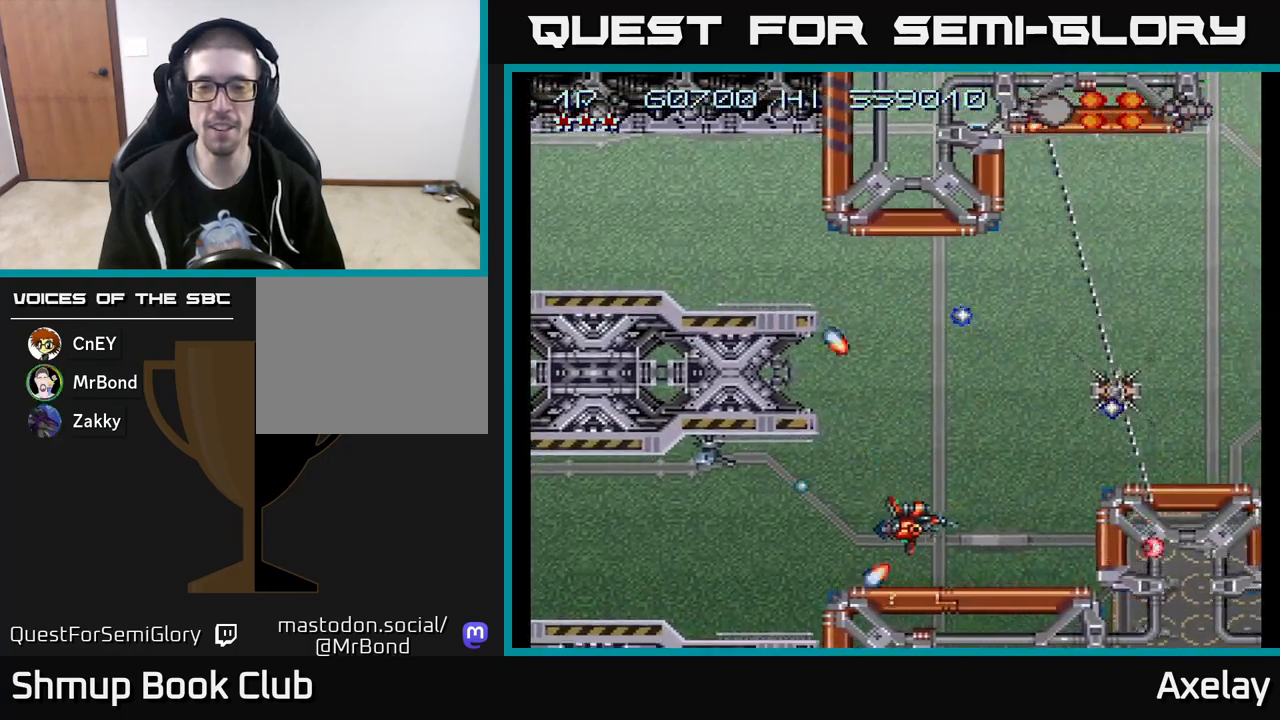
{"buttons": ["A"], "right_stick": "center", "events": [[50, "A", "down"], [200, "A", "up"], [283, "A", "down"], [300, "DPAD_DOWN", "down"], [367, "DPAD_LEFT", "up"], [383, "DPAD_DOWN", "up"], [417, "A", "up"], [500, "A", "down"]]}
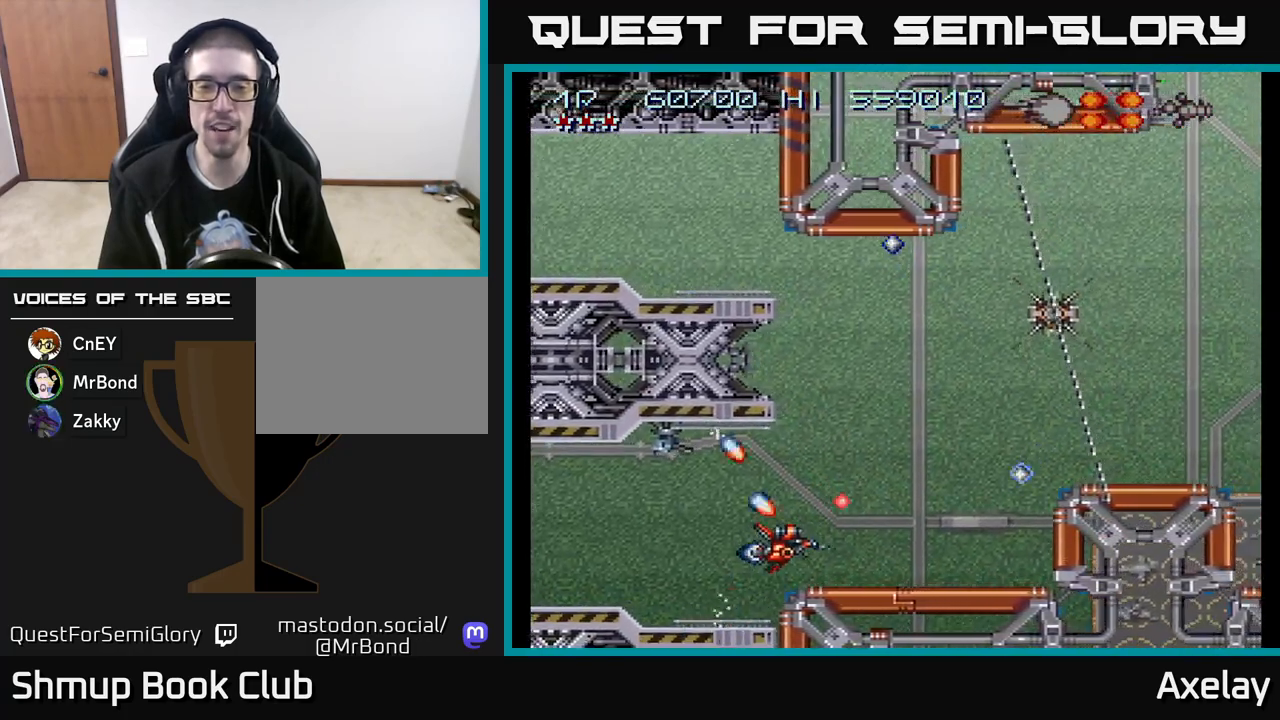
{"buttons": ["A", "DPAD_LEFT"], "right_stick": "center", "events": [[117, "A", "up"], [183, "DPAD_LEFT", "down"], [333, "DPAD_LEFT", "up"], [450, "A", "down"], [500, "DPAD_LEFT", "down"]]}